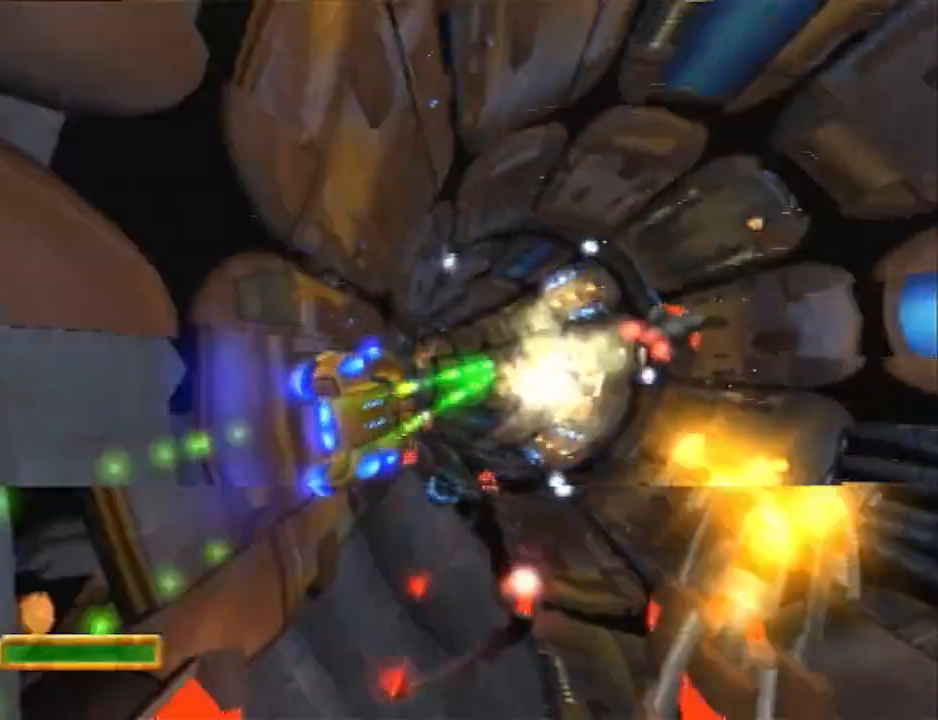
Gameplay with a controller (PlayStation layout); each line is a JSON object with the inputs held at the frame after it. "events" lists button and stick changes between this image and that frame as [ms after this image, input, new state], when the widget could be followed in between. Not read: R1.
{"buttons": ["CROSS"], "left_stick": "center", "right_stick": "center", "events": [[67, "R2", "up"], [150, "R2", "down"], [183, "left_stick", "right"], [283, "R2", "up"], [350, "R2", "down"], [433, "R2", "up"], [433, "left_stick", "center"]]}
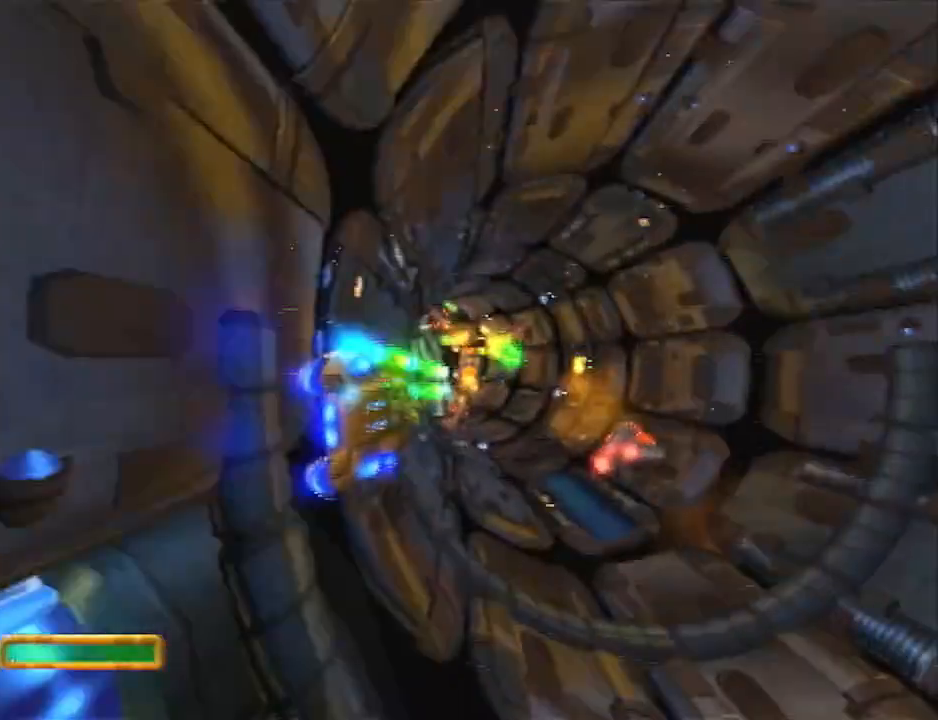
{"buttons": ["CROSS", "R2"], "left_stick": "center", "right_stick": "center", "events": [[33, "R2", "down"], [100, "R2", "up"], [150, "R2", "down"], [250, "R2", "up"], [317, "R2", "down"]]}
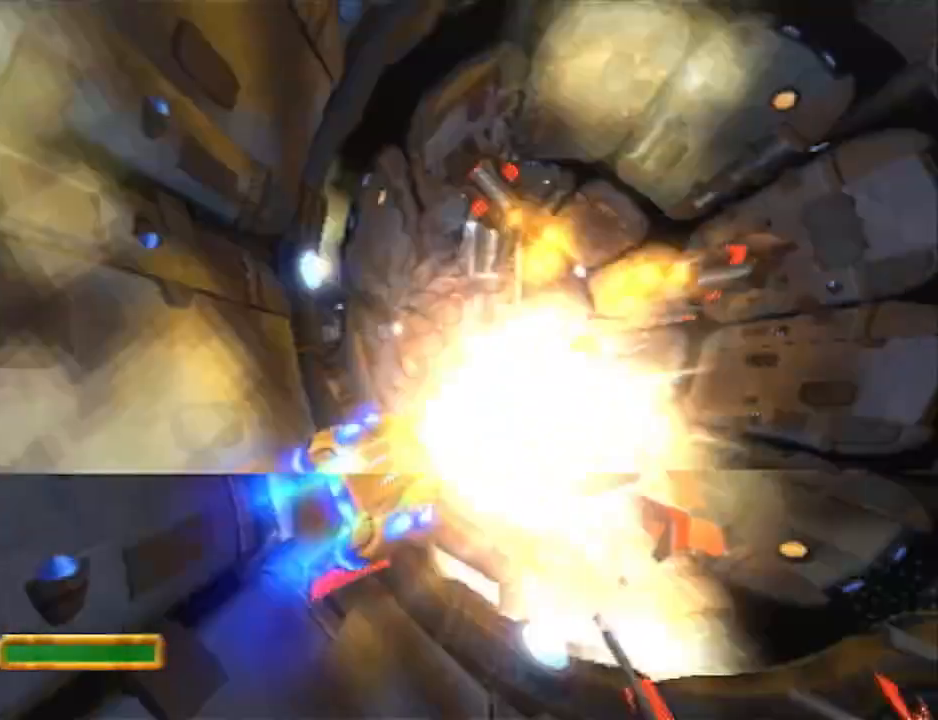
{"buttons": ["CROSS", "R2"], "left_stick": "center", "right_stick": "center", "events": [[67, "R2", "up"], [133, "R2", "down"], [217, "R2", "up"], [283, "R2", "down"], [383, "R2", "up"], [383, "left_stick", "right"], [483, "R2", "down"], [483, "left_stick", "center"]]}
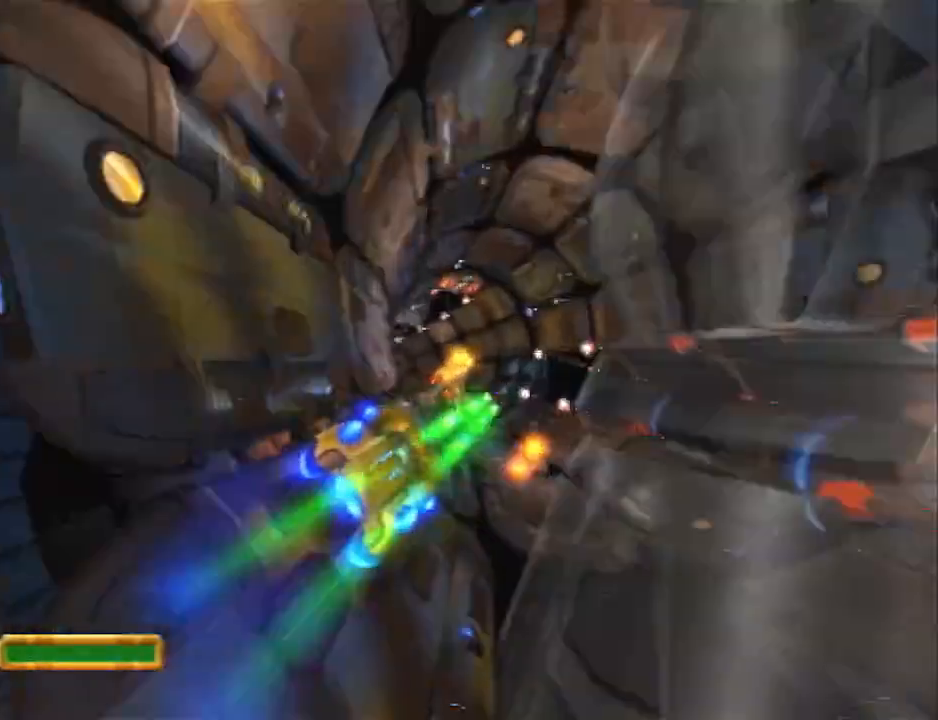
{"buttons": ["CROSS", "R2"], "left_stick": "center", "right_stick": "center", "events": [[100, "R2", "up"], [233, "R2", "down"], [233, "left_stick", "right"], [300, "R2", "up"], [350, "left_stick", "center"], [383, "R2", "down"]]}
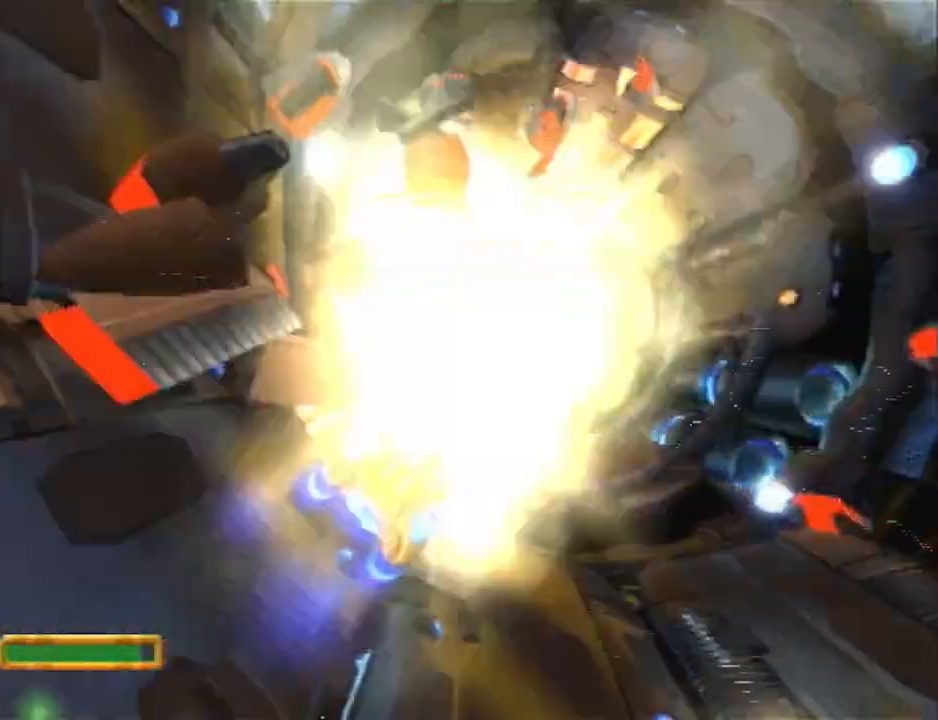
{"buttons": ["CROSS"], "left_stick": "center", "right_stick": "center", "events": [[17, "R2", "up"], [83, "R2", "down"], [167, "R2", "up"], [300, "R2", "down"], [383, "R2", "up"]]}
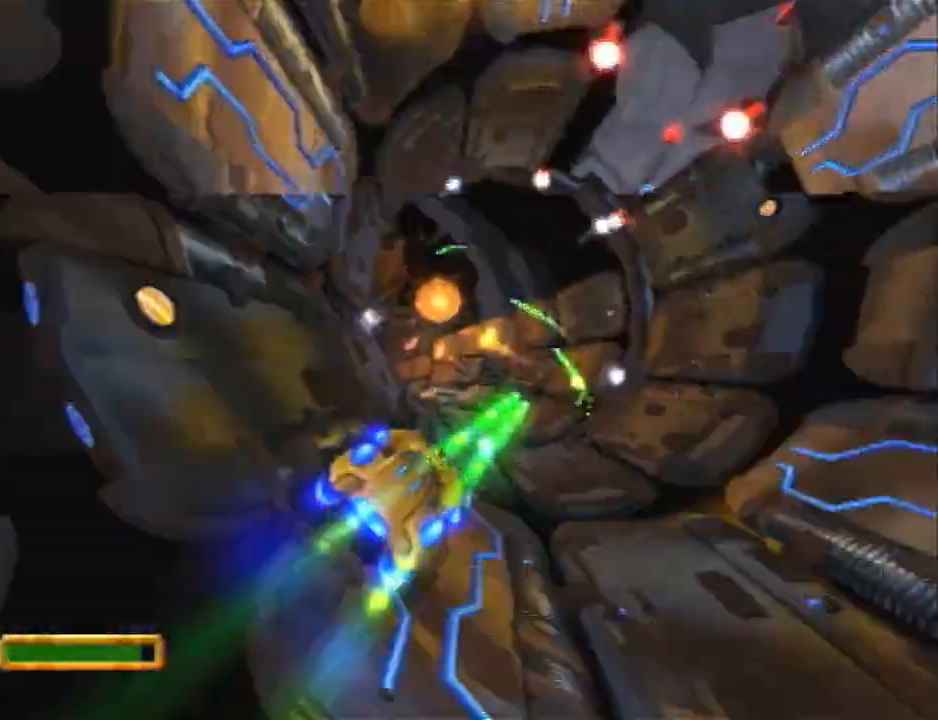
{"buttons": ["CROSS", "R2"], "left_stick": "center", "right_stick": "center", "events": [[17, "R2", "down"], [83, "R2", "up"], [200, "R2", "down"], [333, "R2", "up"], [433, "R2", "down"]]}
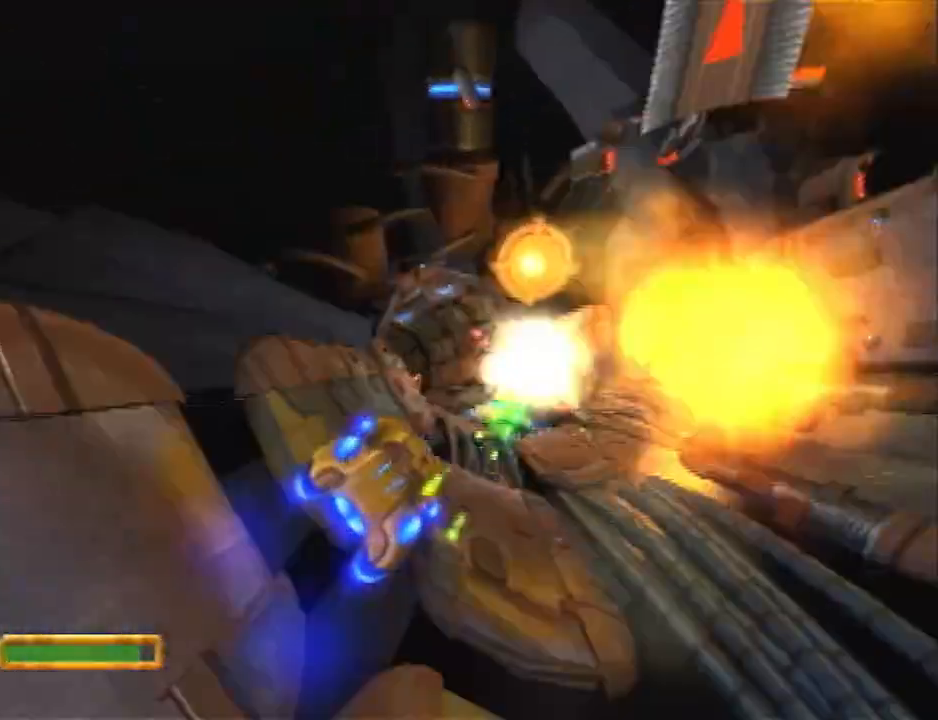
{"buttons": ["CROSS", "R2"], "left_stick": "center", "right_stick": "center", "events": [[17, "R2", "up"], [117, "R2", "down"], [217, "R2", "up"], [317, "R2", "down"], [433, "R2", "up"], [500, "R2", "down"]]}
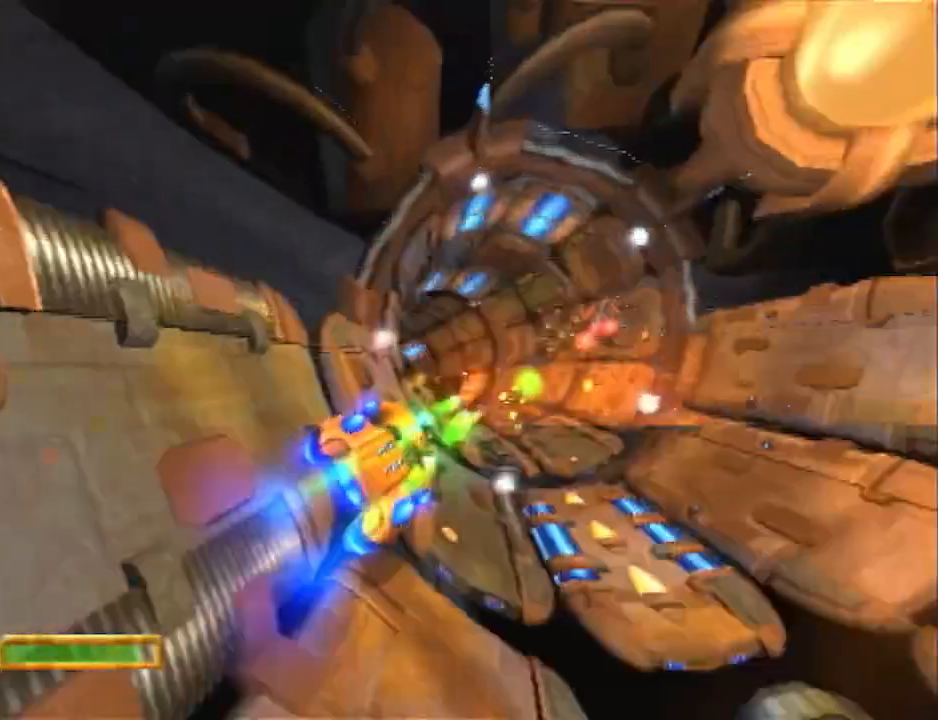
{"buttons": ["CROSS", "R2"], "left_stick": "center", "right_stick": "center", "events": [[117, "R2", "up"], [250, "R2", "down"], [317, "left_stick", "right"], [350, "R2", "up"], [417, "left_stick", "center"], [483, "R2", "down"]]}
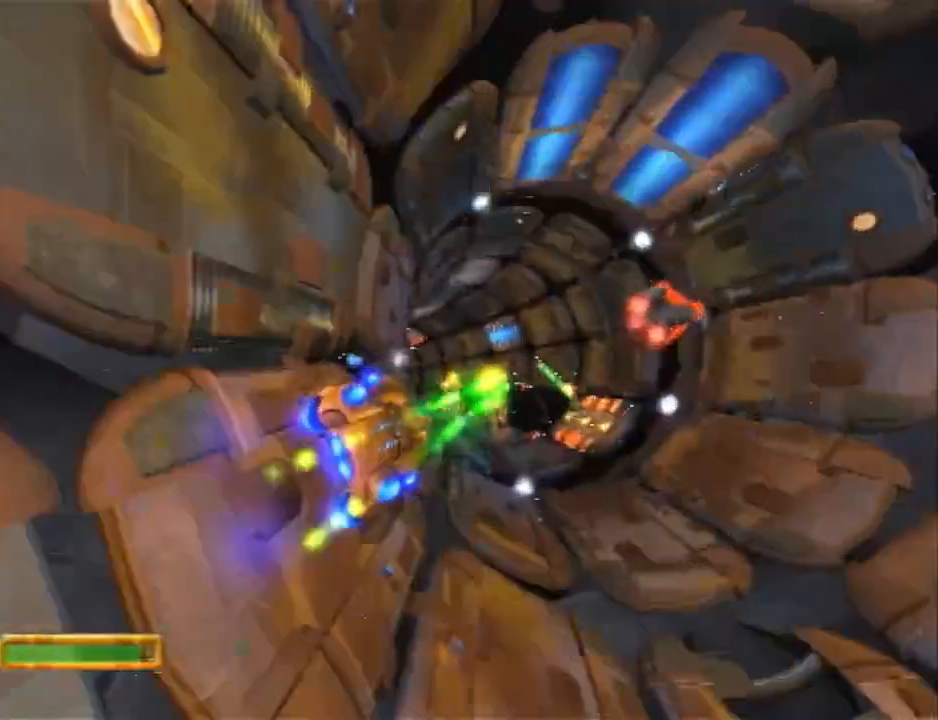
{"buttons": ["CROSS", "R2"], "left_stick": "right", "right_stick": "center", "events": [[100, "R2", "up"], [133, "left_stick", "right"], [200, "R2", "down"], [283, "left_stick", "center"], [317, "R2", "up"], [417, "R2", "down"], [417, "left_stick", "right"]]}
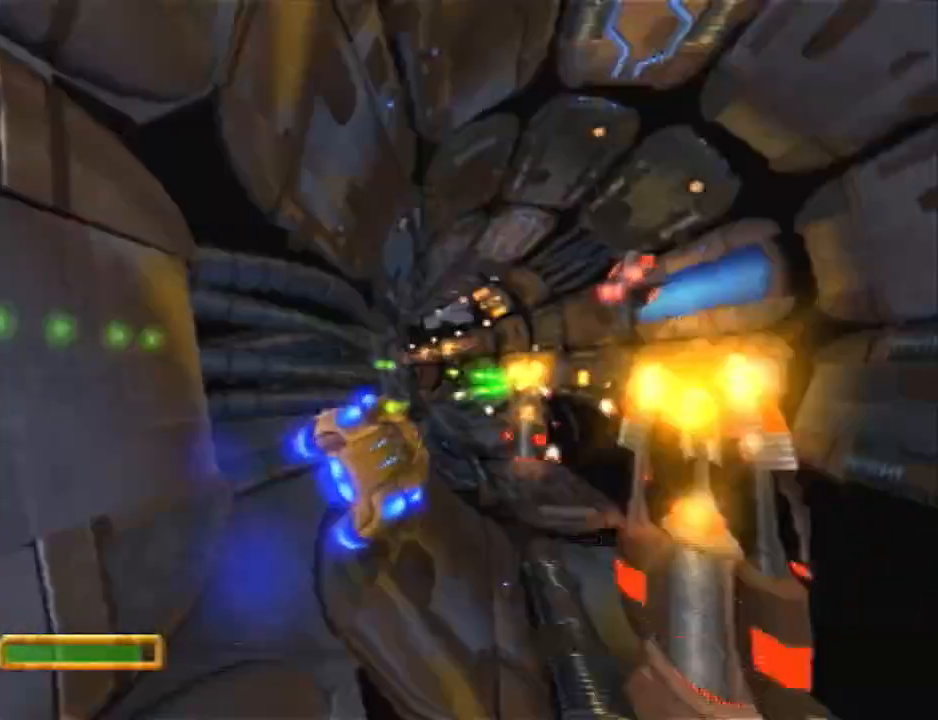
{"buttons": ["CROSS"], "left_stick": "center", "right_stick": "center", "events": [[17, "left_stick", "center"], [50, "R2", "up"], [133, "R2", "down"], [233, "R2", "up"], [333, "R2", "down"], [417, "R2", "up"]]}
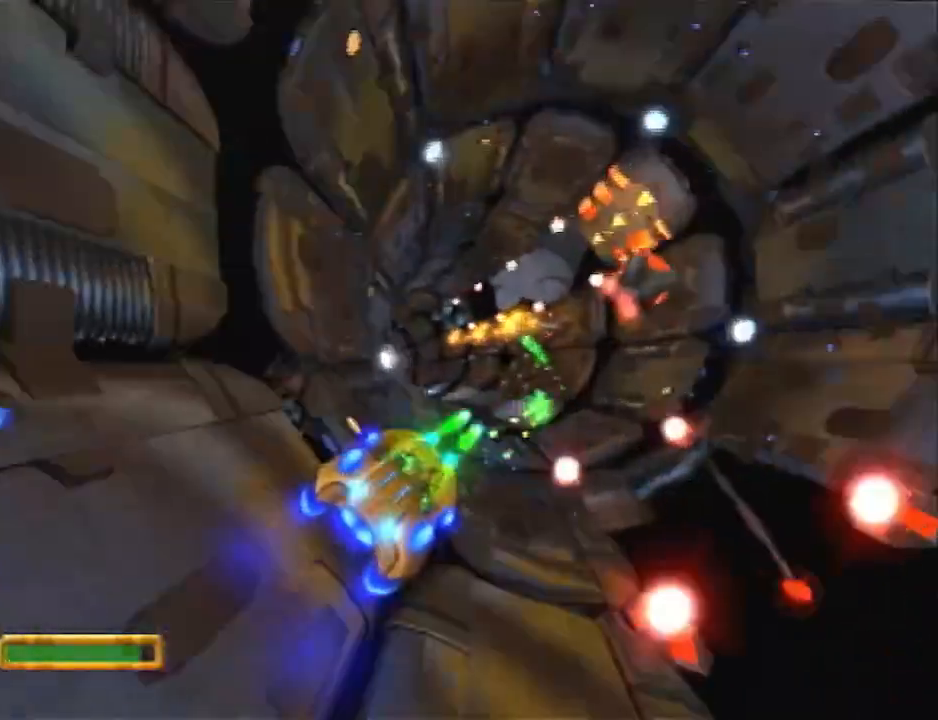
{"buttons": ["CROSS"], "left_stick": "center", "right_stick": "center", "events": [[17, "R2", "down"], [83, "left_stick", "right"], [117, "R2", "up"], [200, "left_stick", "center"], [233, "R2", "down"], [333, "R2", "up"], [400, "R2", "down"], [400, "left_stick", "left"], [483, "R2", "up"], [483, "left_stick", "center"]]}
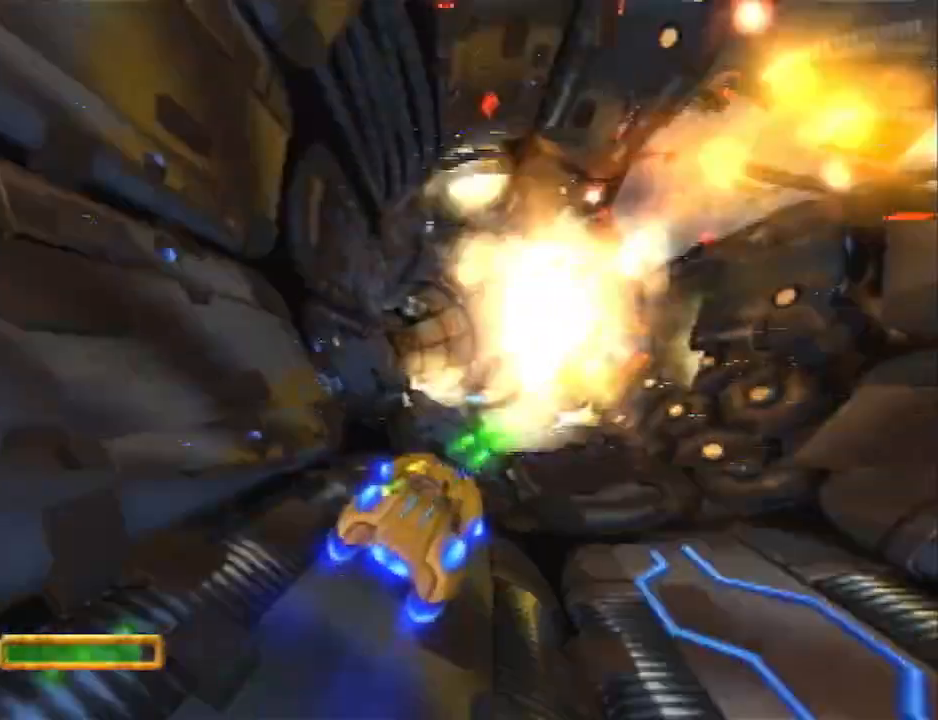
{"buttons": ["CROSS"], "left_stick": "right", "right_stick": "center", "events": [[83, "R2", "down"], [183, "R2", "up"], [267, "R2", "down"], [333, "R2", "up"], [400, "R2", "down"], [433, "left_stick", "right"], [483, "R2", "up"]]}
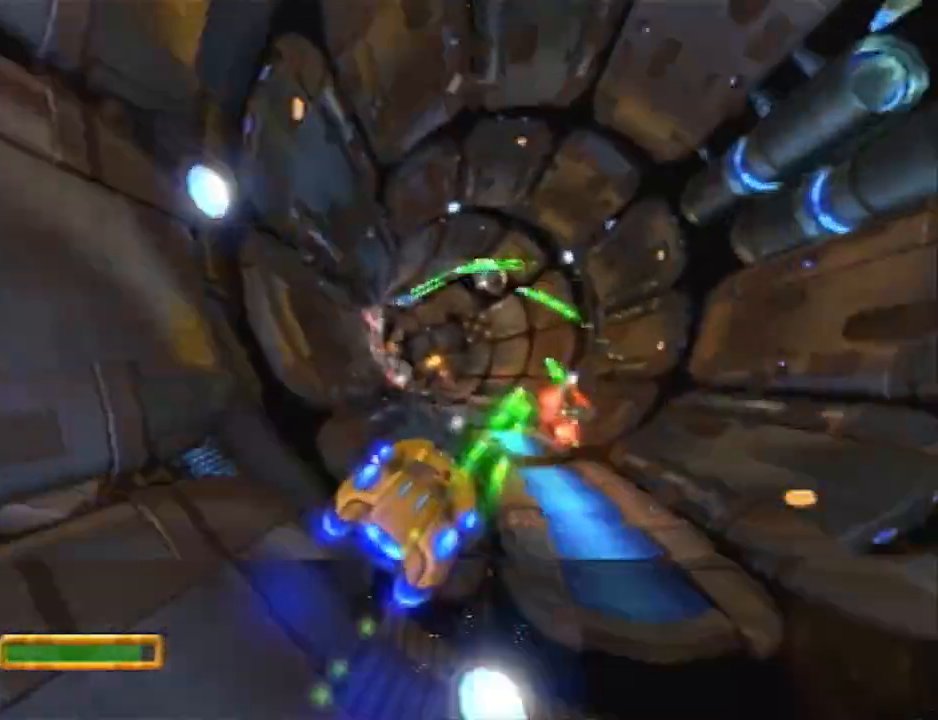
{"buttons": ["CROSS"], "left_stick": "center", "right_stick": "center", "events": [[50, "left_stick", "center"], [83, "R2", "down"], [150, "R2", "up"], [217, "R2", "down"], [250, "left_stick", "right"], [300, "R2", "up"], [367, "R2", "down"], [367, "left_stick", "center"], [467, "R2", "up"]]}
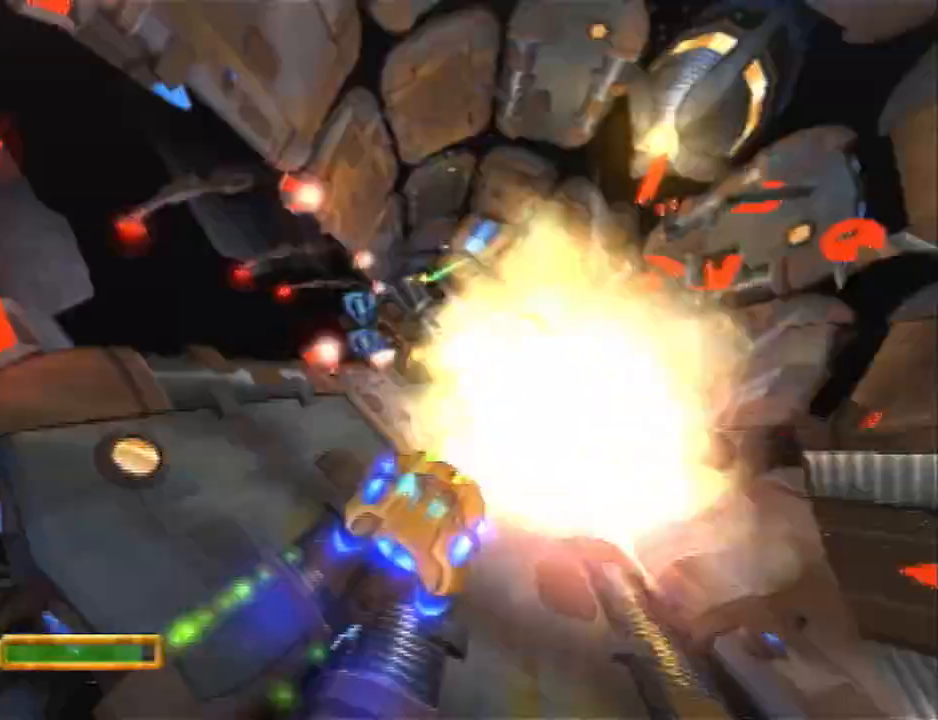
{"buttons": ["CROSS"], "left_stick": "center", "right_stick": "center", "events": [[67, "R2", "down"], [150, "R2", "up"], [150, "left_stick", "left"], [250, "left_stick", "center"]]}
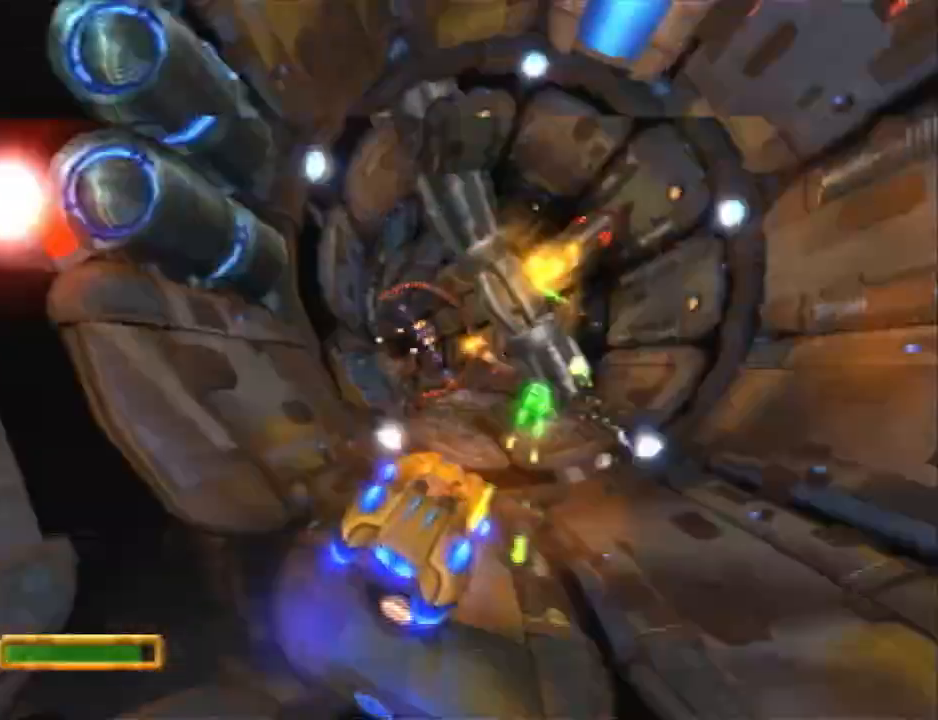
{"buttons": ["CROSS", "R2"], "left_stick": "center", "right_stick": "center", "events": [[67, "R2", "down"], [117, "R2", "up"], [217, "R2", "down"], [350, "R2", "up"], [367, "left_stick", "right"], [500, "R2", "down"], [500, "left_stick", "center"]]}
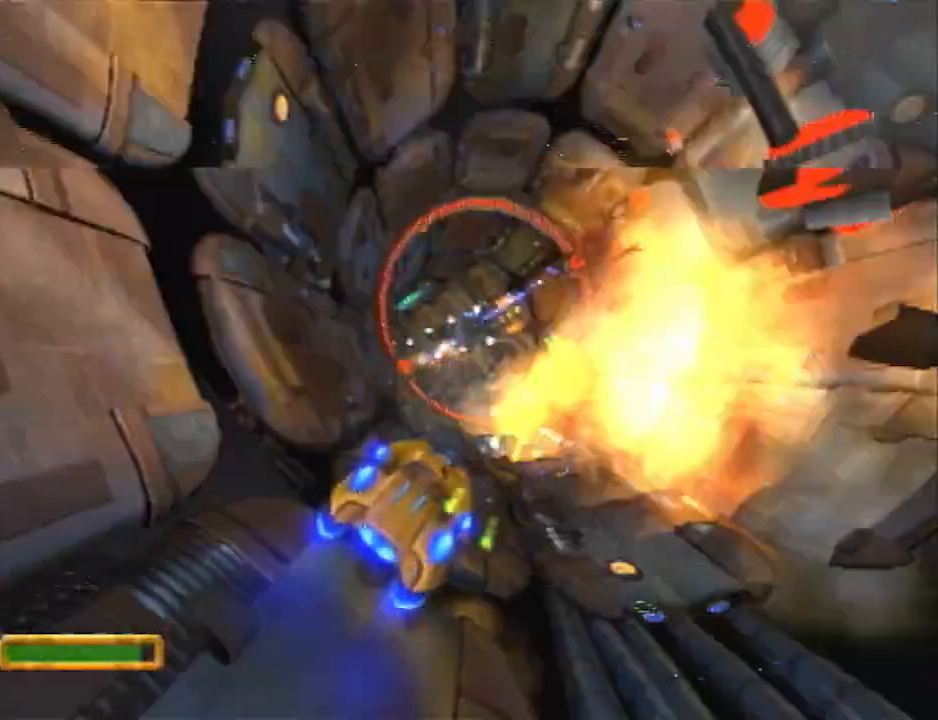
{"buttons": ["CROSS"], "left_stick": "center", "right_stick": "center", "events": [[33, "R2", "up"], [150, "R2", "down"], [250, "R2", "up"], [317, "left_stick", "left"], [350, "R2", "down"], [400, "left_stick", "center"], [433, "R2", "up"]]}
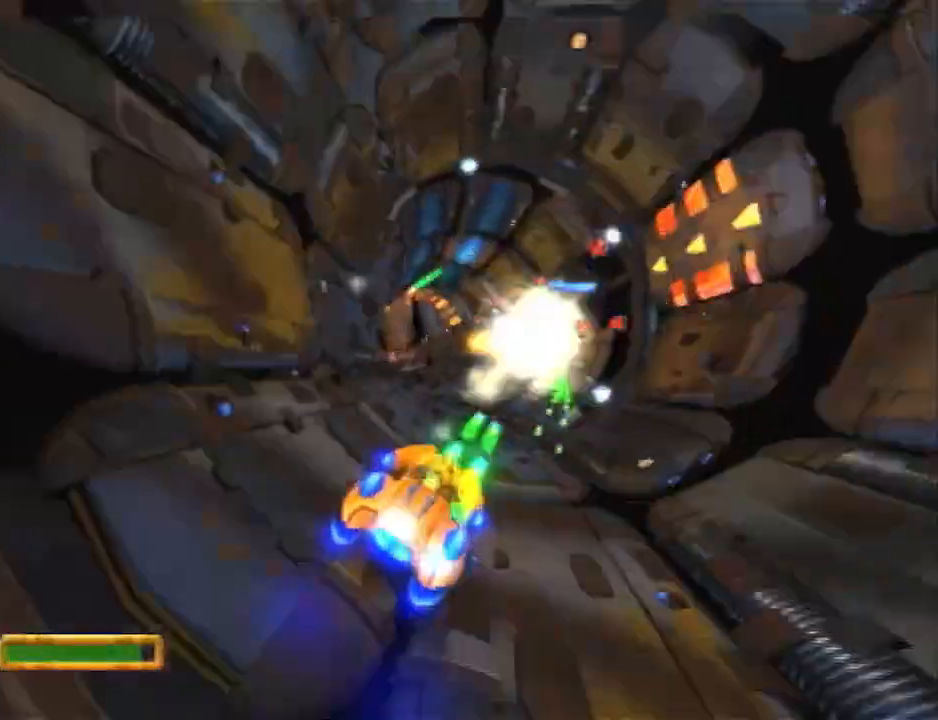
{"buttons": ["CROSS", "R2"], "left_stick": "center", "right_stick": "center", "events": [[67, "R2", "down"], [133, "R2", "up"], [250, "R2", "down"], [350, "R2", "up"], [467, "R2", "down"]]}
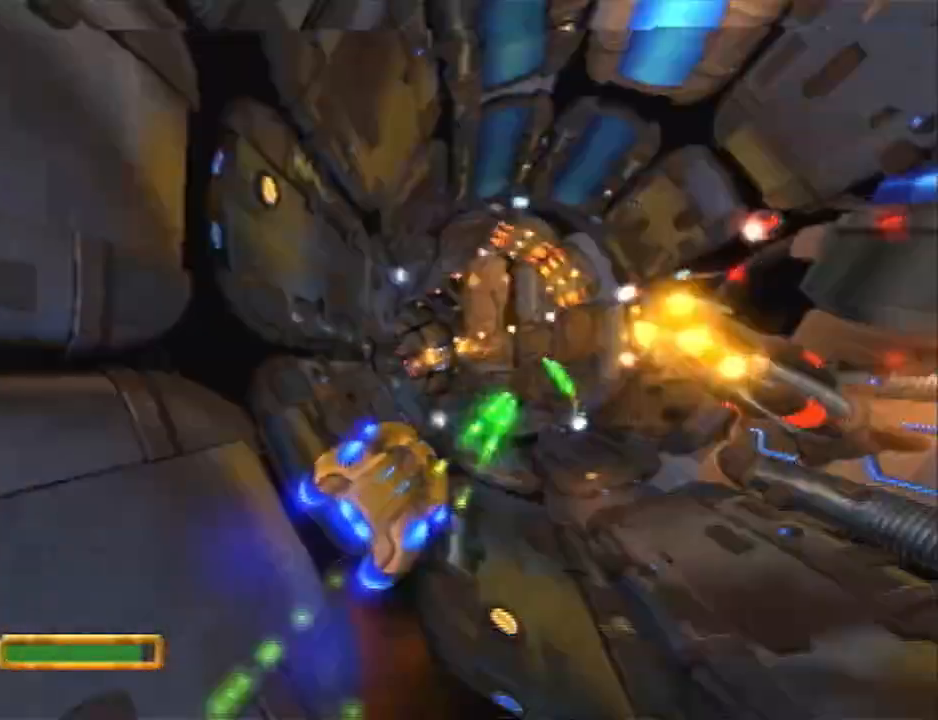
{"buttons": ["CROSS"], "left_stick": "center", "right_stick": "center", "events": [[67, "R2", "up"], [167, "R2", "down"], [200, "left_stick", "right"], [283, "R2", "up"], [317, "left_stick", "center"], [383, "R2", "down"], [483, "R2", "up"]]}
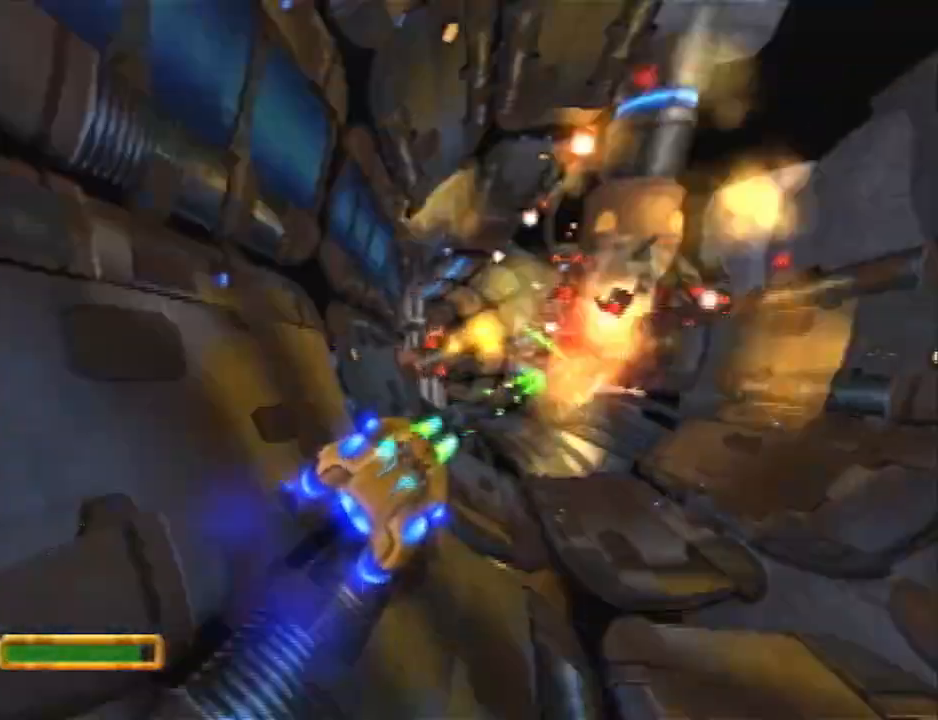
{"buttons": ["CROSS"], "left_stick": "center", "right_stick": "center", "events": [[83, "R2", "down"], [117, "left_stick", "right"], [167, "R2", "up"], [200, "left_stick", "center"], [300, "R2", "down"], [383, "R2", "up"]]}
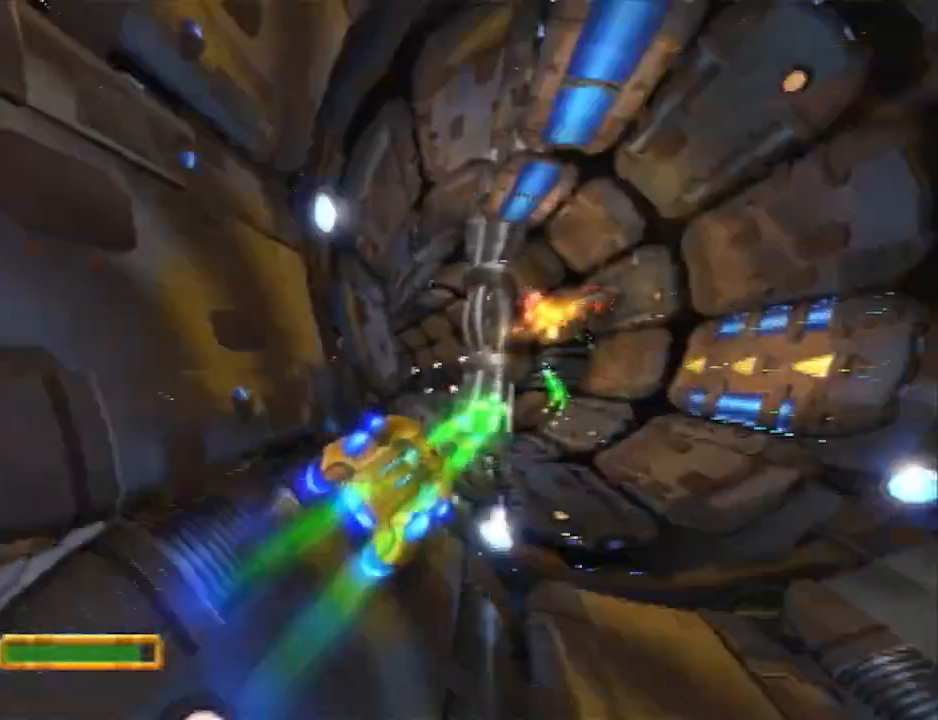
{"buttons": ["CROSS"], "left_stick": "center", "right_stick": "center", "events": [[17, "R2", "down"], [83, "R2", "up"], [83, "left_stick", "left"], [167, "left_stick", "center"], [200, "R2", "down"], [300, "R2", "up"], [367, "left_stick", "right"], [400, "R2", "down"], [483, "R2", "up"], [483, "left_stick", "center"]]}
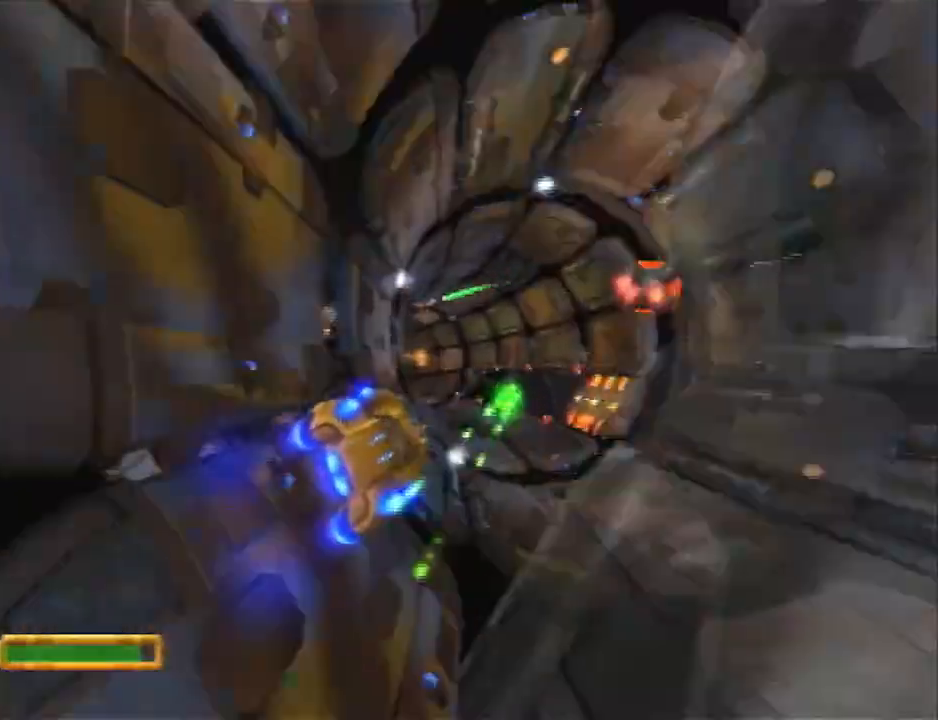
{"buttons": ["CROSS"], "left_stick": "right", "right_stick": "center", "events": [[117, "R2", "down"], [200, "R2", "up"], [200, "left_stick", "right"], [267, "left_stick", "center"], [333, "R2", "down"], [400, "R2", "up"], [467, "left_stick", "right"]]}
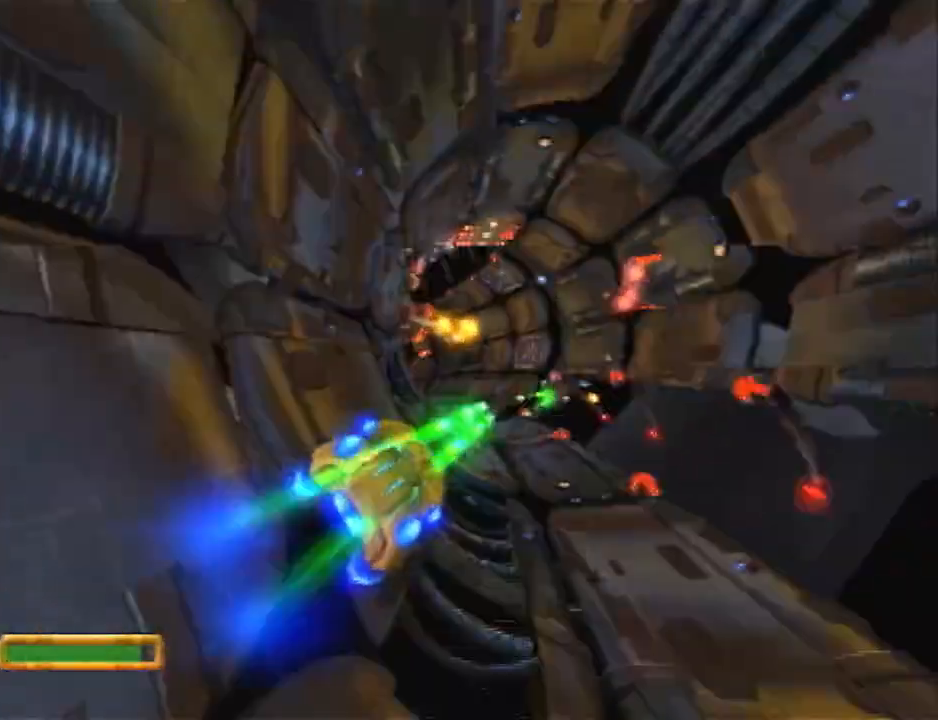
{"buttons": ["CROSS"], "left_stick": "center", "right_stick": "center", "events": [[17, "R2", "down"], [50, "left_stick", "center"], [83, "R2", "up"], [150, "R2", "down"], [233, "R2", "up"], [267, "left_stick", "right"], [333, "R2", "down"], [367, "left_stick", "center"], [400, "R2", "up"]]}
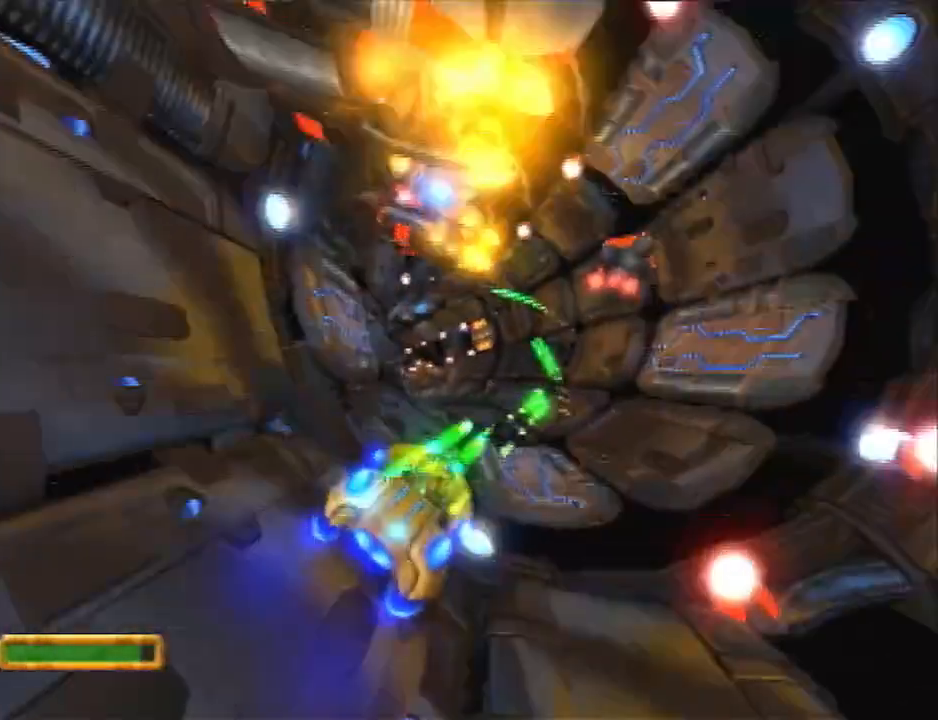
{"buttons": ["CROSS", "R2"], "left_stick": "center", "right_stick": "center", "events": [[150, "R2", "down"], [217, "R2", "up"], [283, "left_stick", "left"], [367, "left_stick", "center"], [467, "R2", "down"]]}
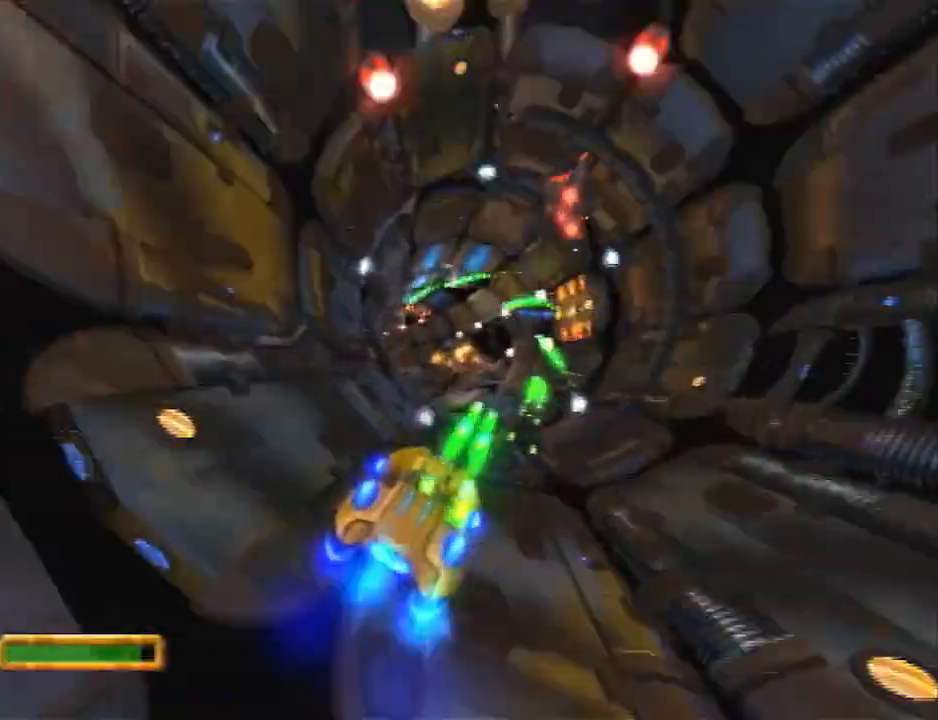
{"buttons": ["CROSS"], "left_stick": "right", "right_stick": "center", "events": [[33, "R2", "up"], [133, "R2", "down"], [200, "R2", "up"], [217, "left_stick", "right"], [317, "left_stick", "center"], [483, "left_stick", "right"]]}
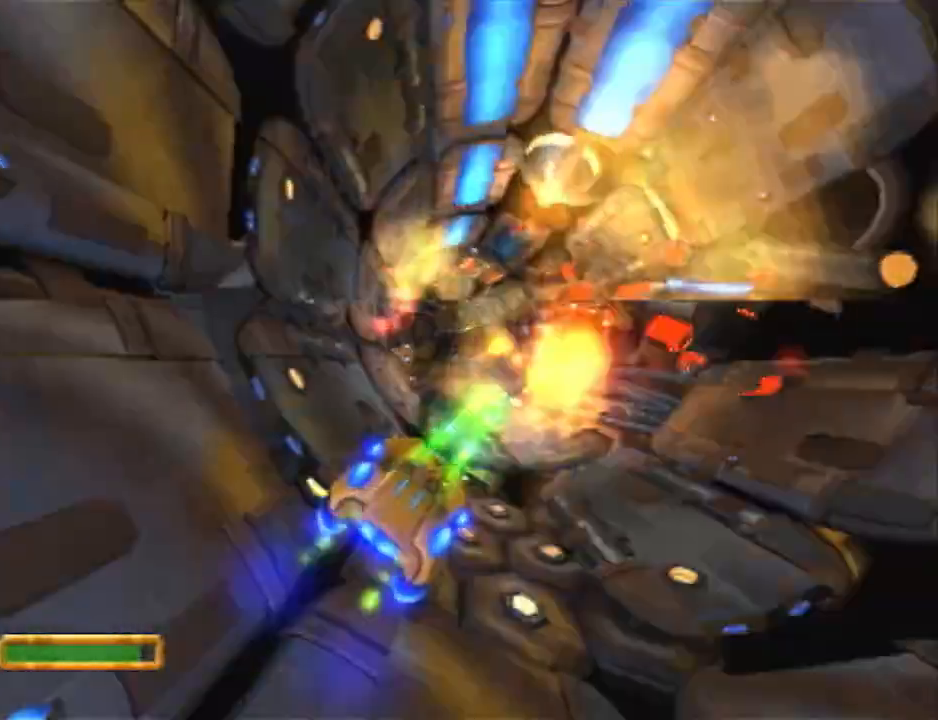
{"buttons": ["CROSS", "R2"], "left_stick": "right", "right_stick": "center", "events": [[33, "R2", "down"], [33, "left_stick", "center"], [450, "left_stick", "right"]]}
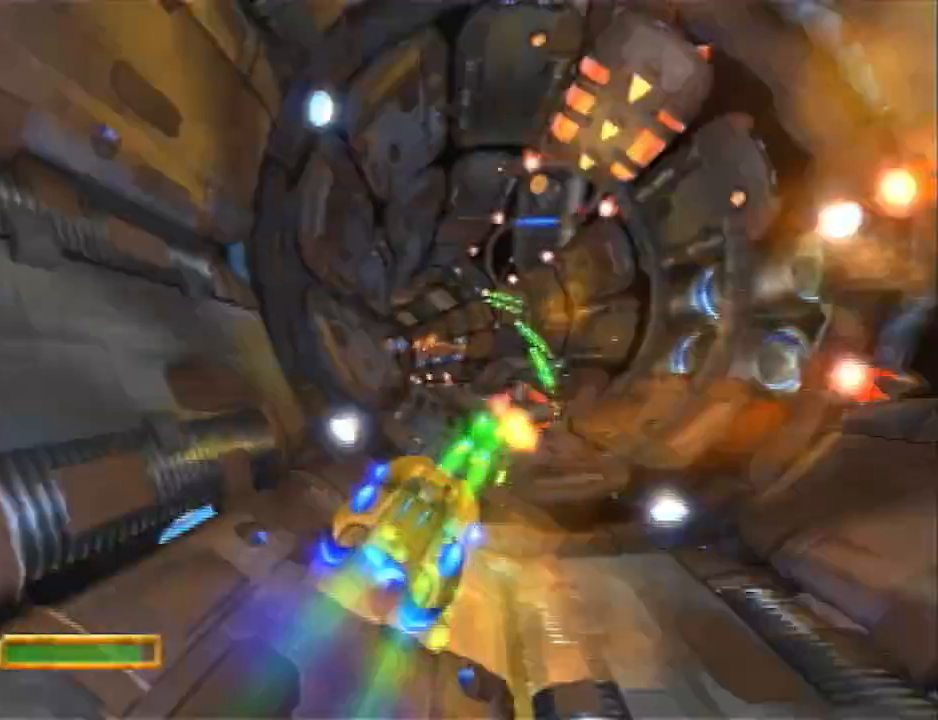
{"buttons": ["CROSS", "R2"], "left_stick": "center", "right_stick": "center", "events": [[67, "left_stick", "center"], [167, "R2", "up"], [233, "R2", "down"], [300, "left_stick", "left"], [333, "R2", "up"], [383, "left_stick", "center"], [417, "R2", "down"]]}
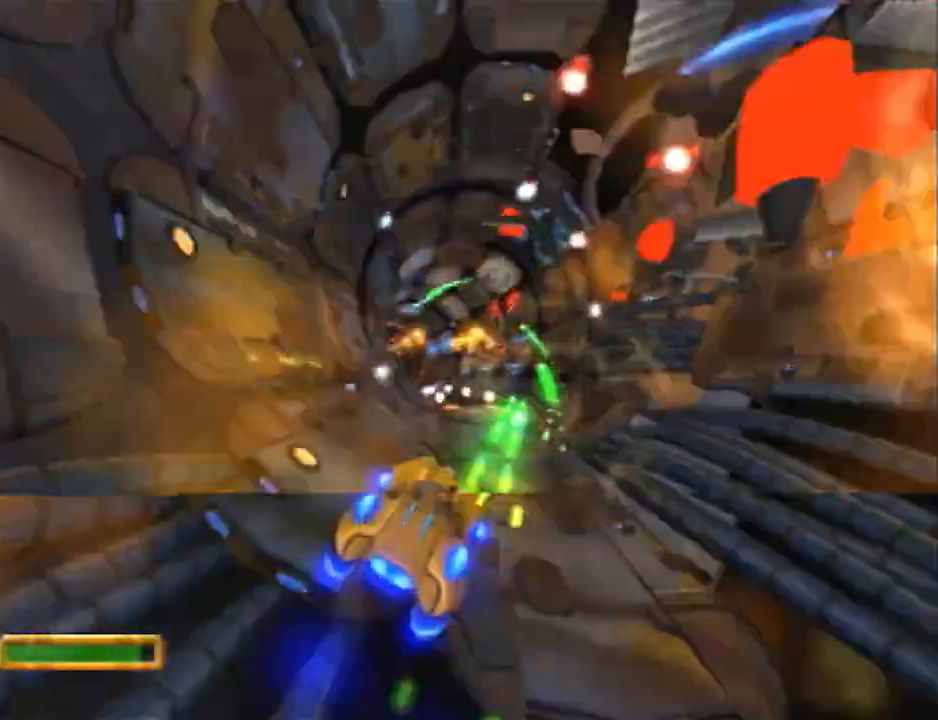
{"buttons": ["CROSS"], "left_stick": "center", "right_stick": "center", "events": [[17, "R2", "up"], [117, "R2", "down"], [167, "R2", "up"], [167, "left_stick", "down-left"], [233, "left_stick", "center"], [267, "R2", "down"], [383, "R2", "up"], [417, "left_stick", "left"], [483, "left_stick", "center"]]}
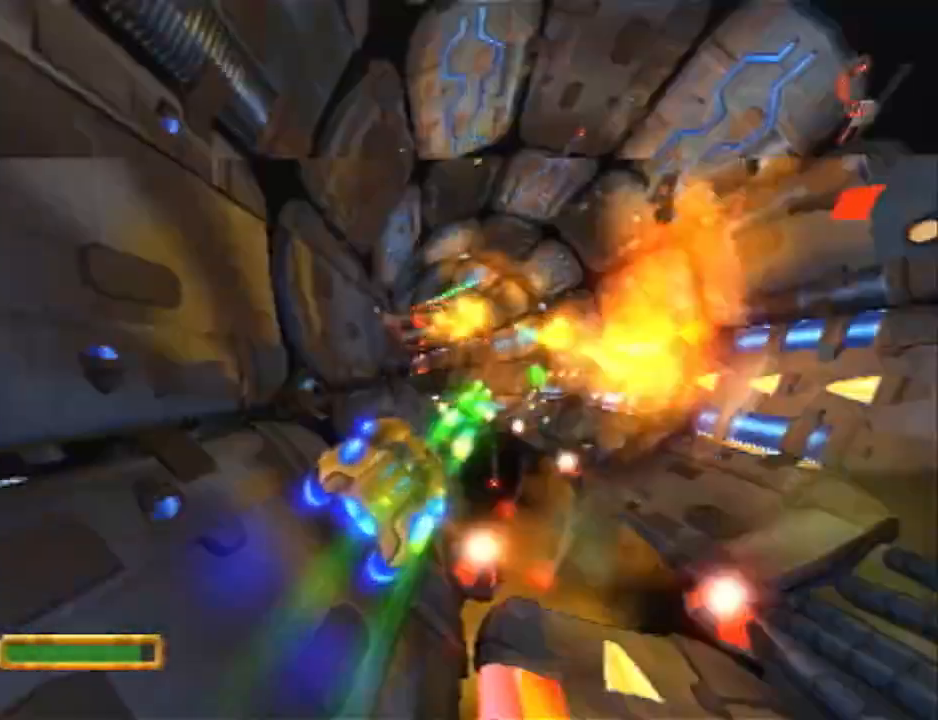
{"buttons": ["CROSS"], "left_stick": "center", "right_stick": "center", "events": [[167, "R2", "down"], [233, "R2", "up"], [367, "R2", "down"], [367, "left_stick", "right"], [467, "R2", "up"], [467, "left_stick", "center"]]}
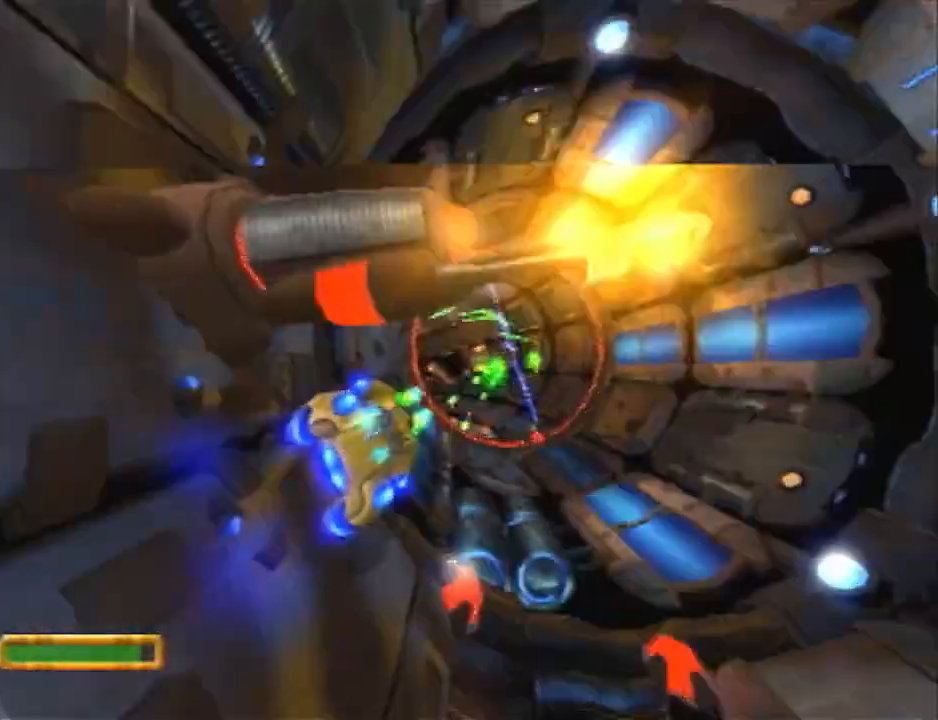
{"buttons": ["CROSS", "R2"], "left_stick": "center", "right_stick": "center", "events": [[50, "R2", "down"], [150, "R2", "up"], [217, "left_stick", "down-left"], [267, "R2", "down"], [267, "left_stick", "center"], [367, "R2", "up"], [433, "R2", "down"]]}